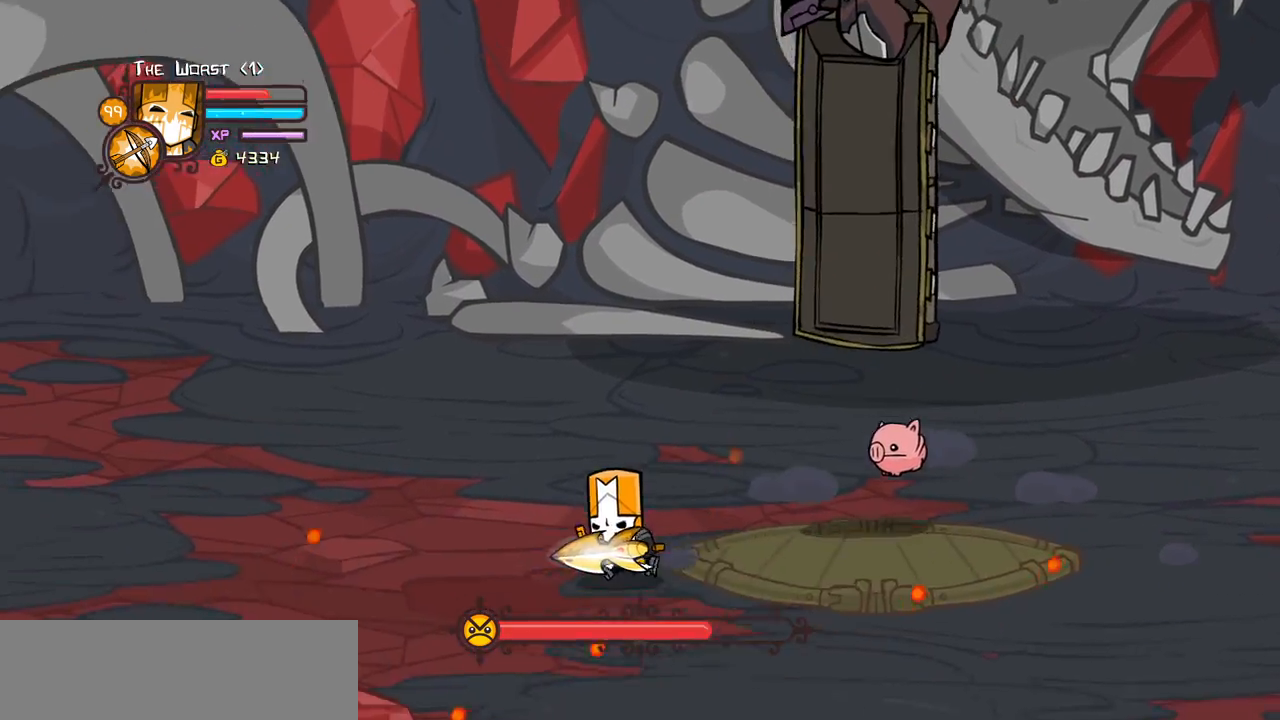
Gameplay with keyboard; each line is a JSON object with the keys held at the frame after it. "events" lists presses ("down") and releases ("up") of "block", "down", "heavy", "item", "iteml", "itemr", "jump", "left", "light", "magic", "right" and "up" between this image and that frame as [ms after this image, input, new state], when the widget could be followed in between. No other keys are recorded. Mouse input is not recorded. Key names are as the overlay labels them; some are game actions (e.g. jump) rather than physical keys.
{"keys": ["down", "left"], "events": []}
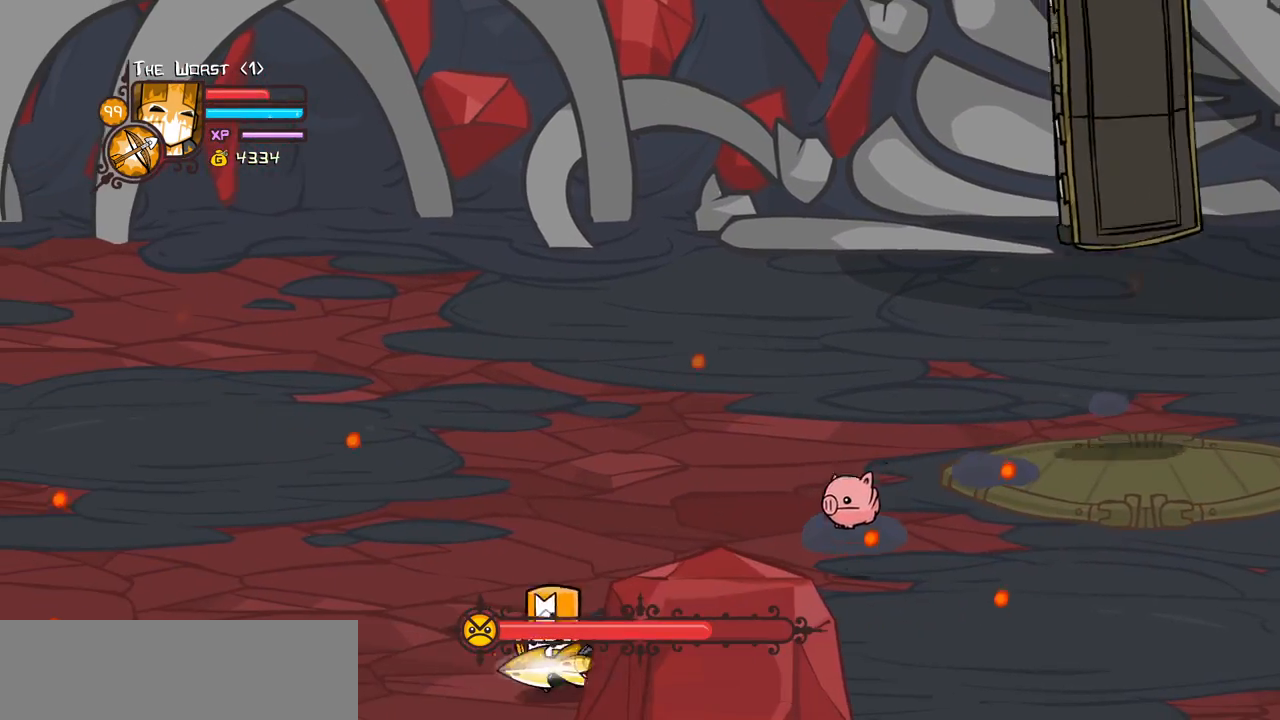
{"keys": ["right", "up"], "events": [[183, "down", "up"], [233, "right", "down"], [317, "left", "up"], [467, "up", "down"]]}
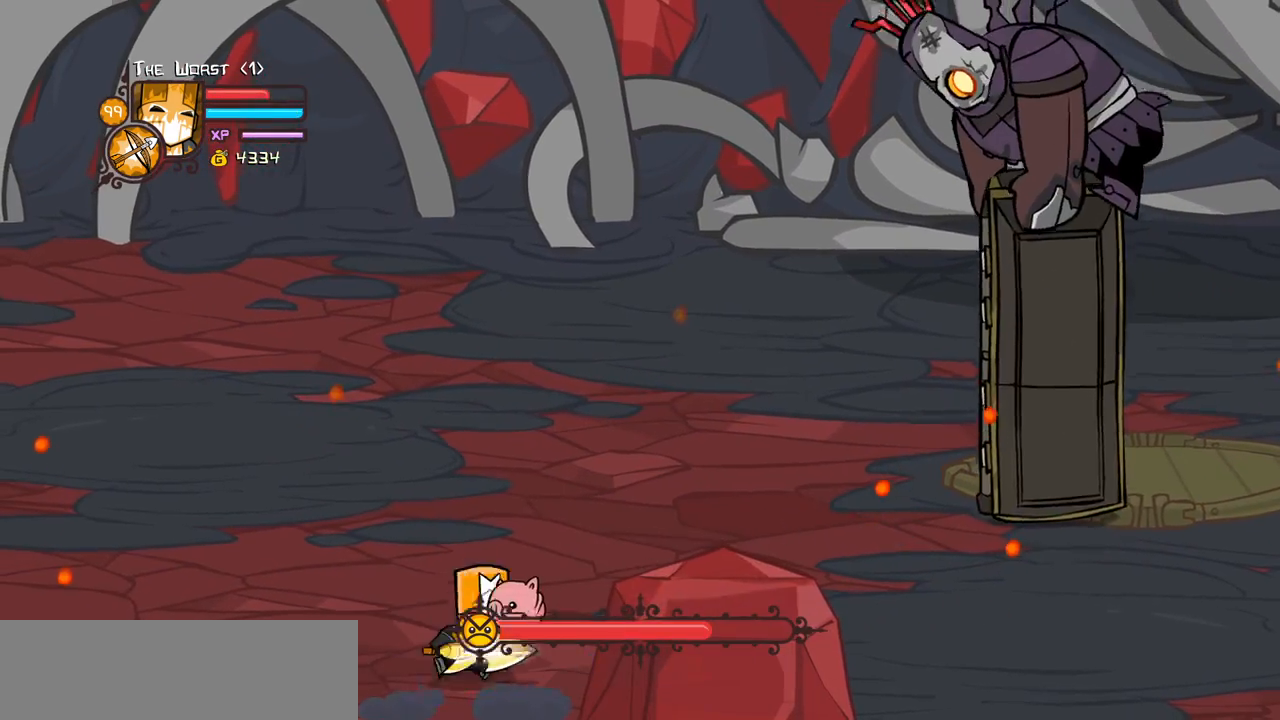
{"keys": ["right", "up"], "events": []}
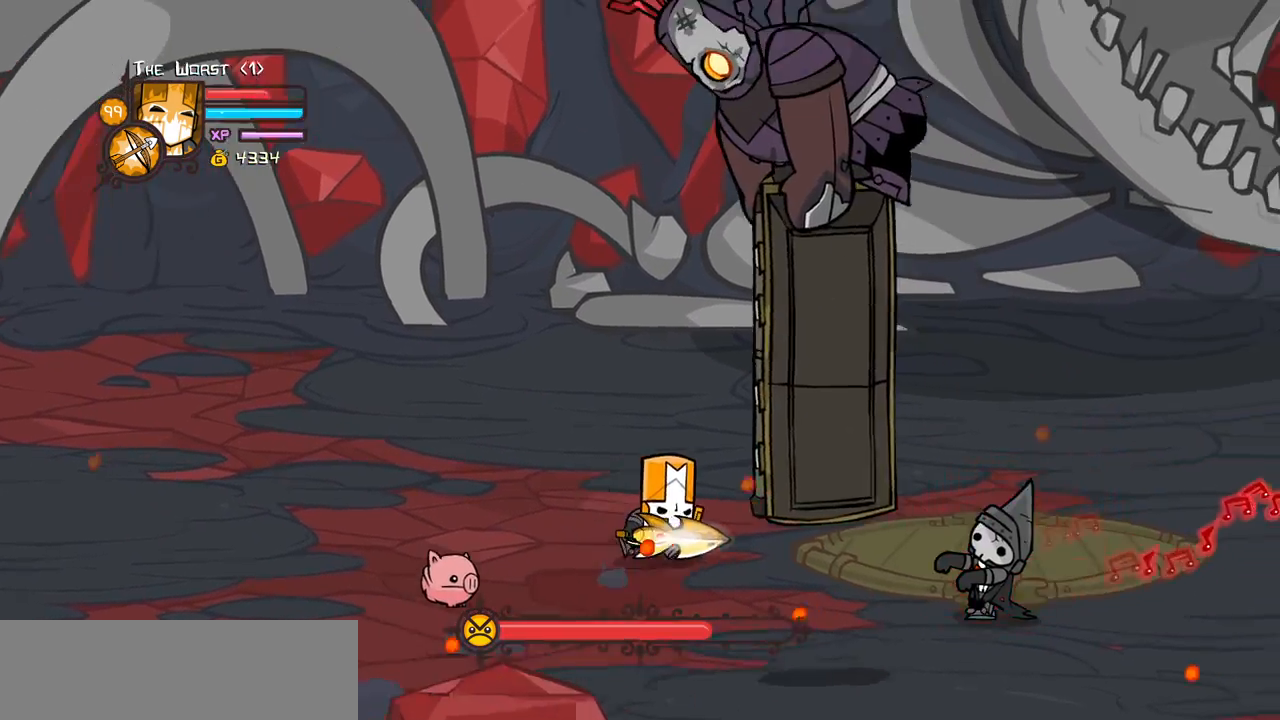
{"keys": ["right"], "events": [[400, "up", "up"]]}
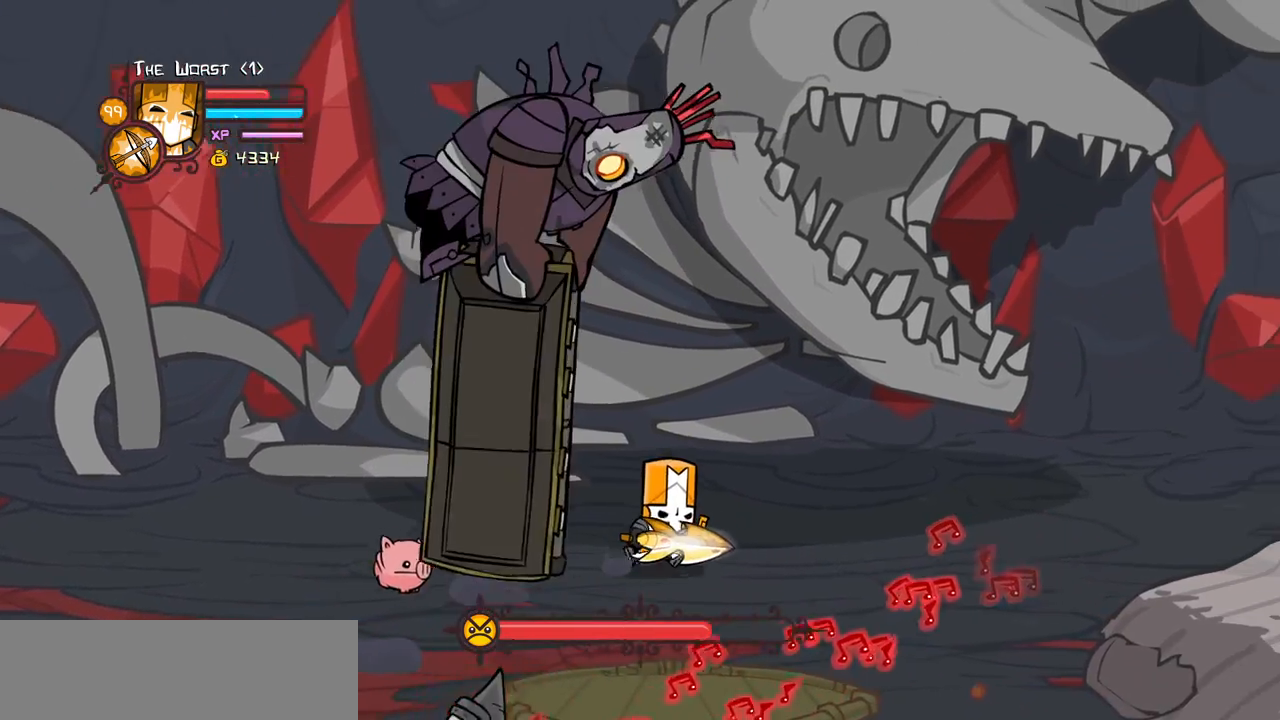
{"keys": ["down", "right"], "events": [[83, "down", "down"]]}
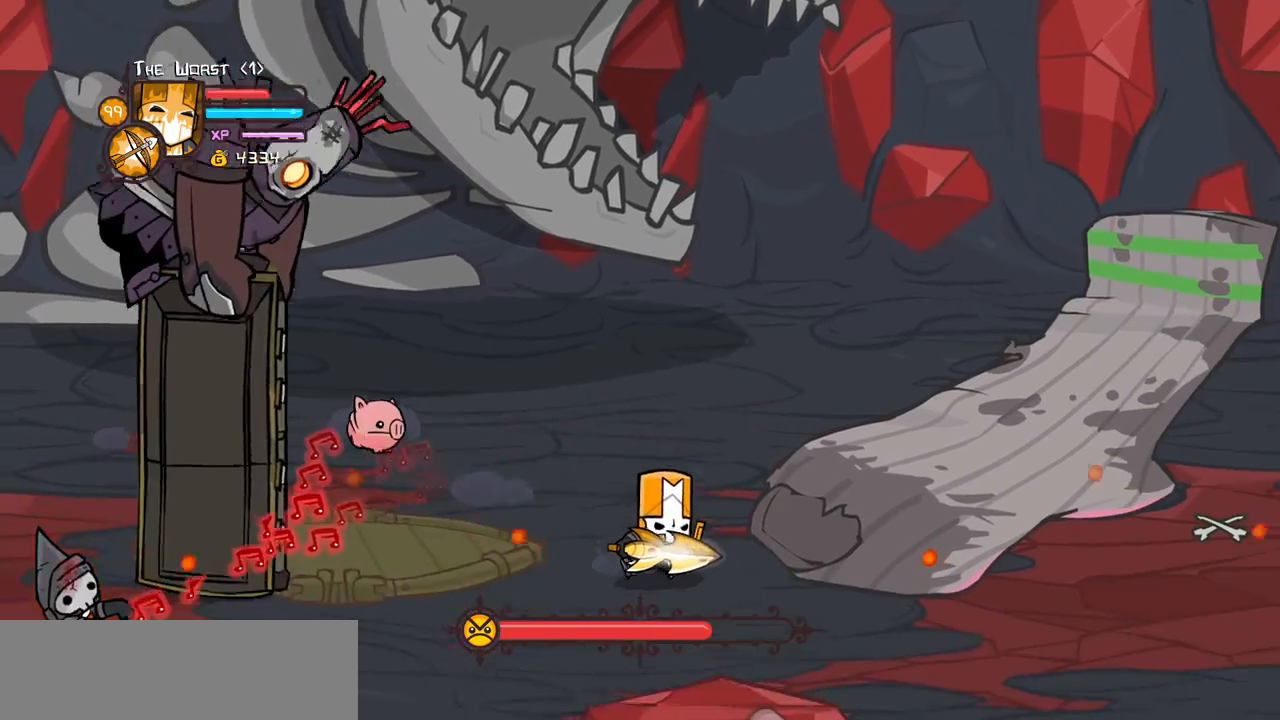
{"keys": ["right"], "events": [[100, "down", "up"]]}
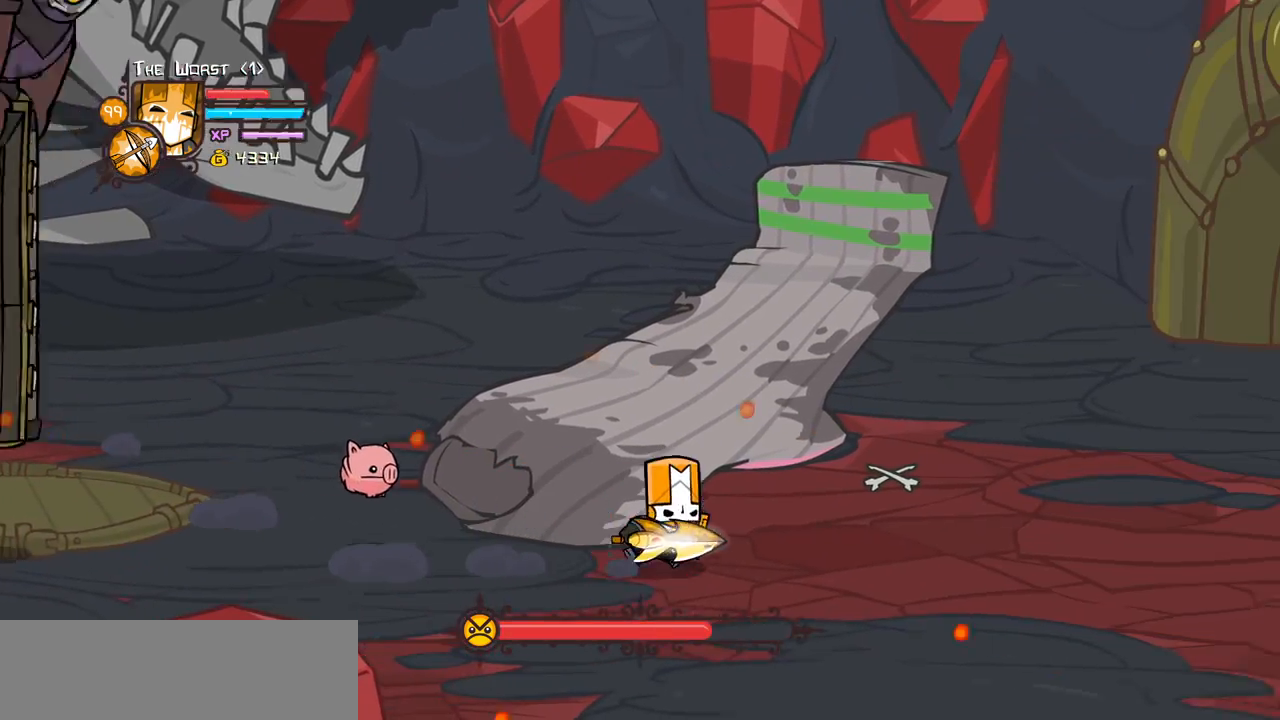
{"keys": ["left", "right"], "events": [[483, "left", "down"]]}
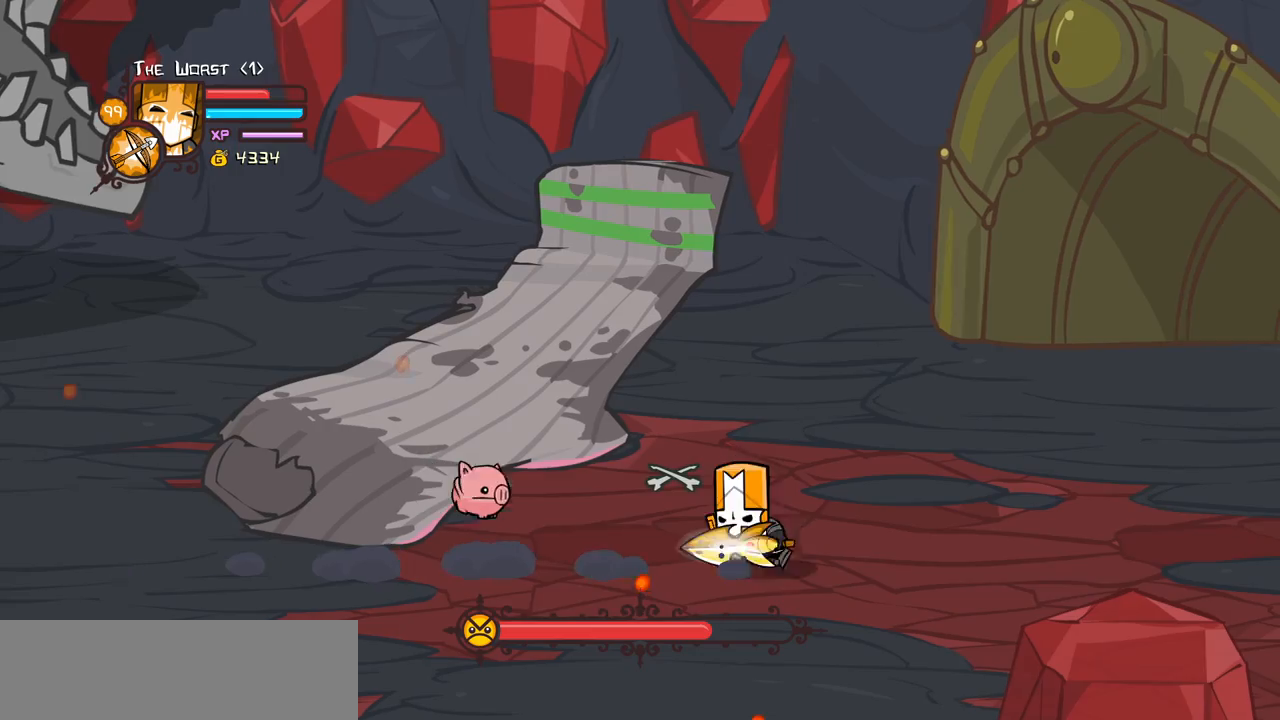
{"keys": ["down", "left"], "events": [[83, "right", "up"], [217, "down", "down"]]}
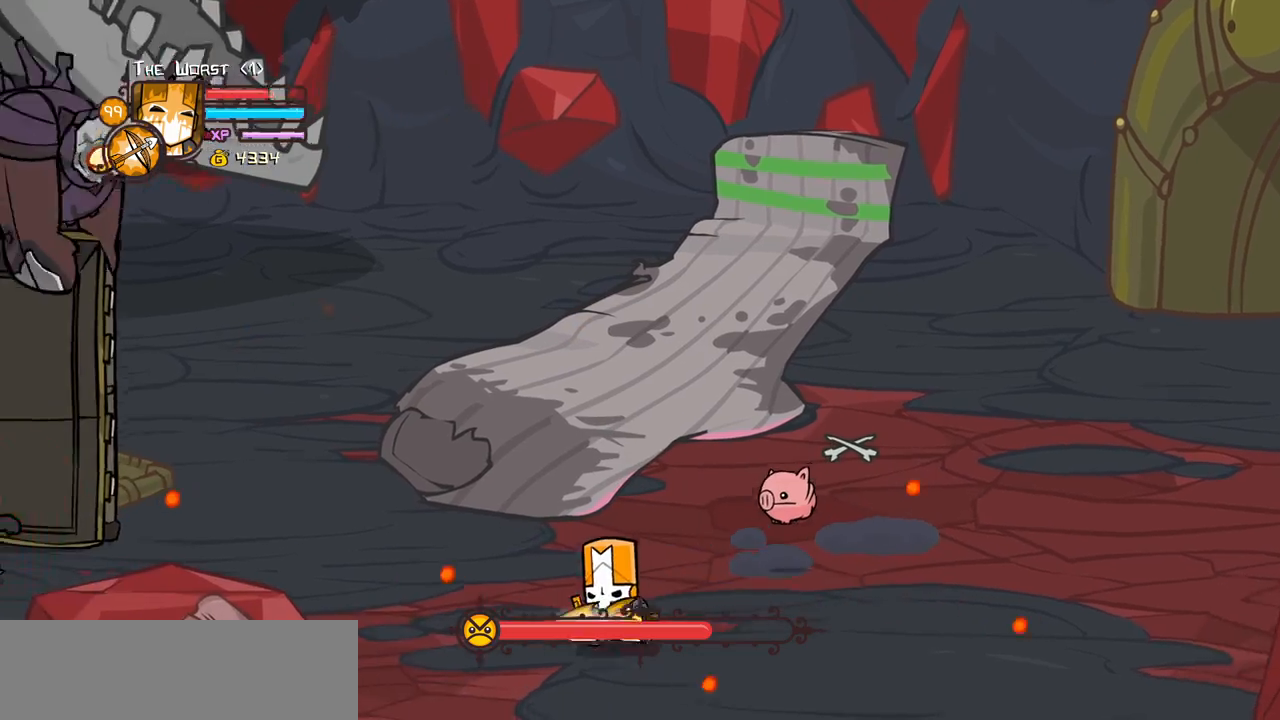
{"keys": ["right", "up"], "events": [[200, "left", "up"], [200, "right", "down"], [283, "down", "up"], [417, "up", "down"]]}
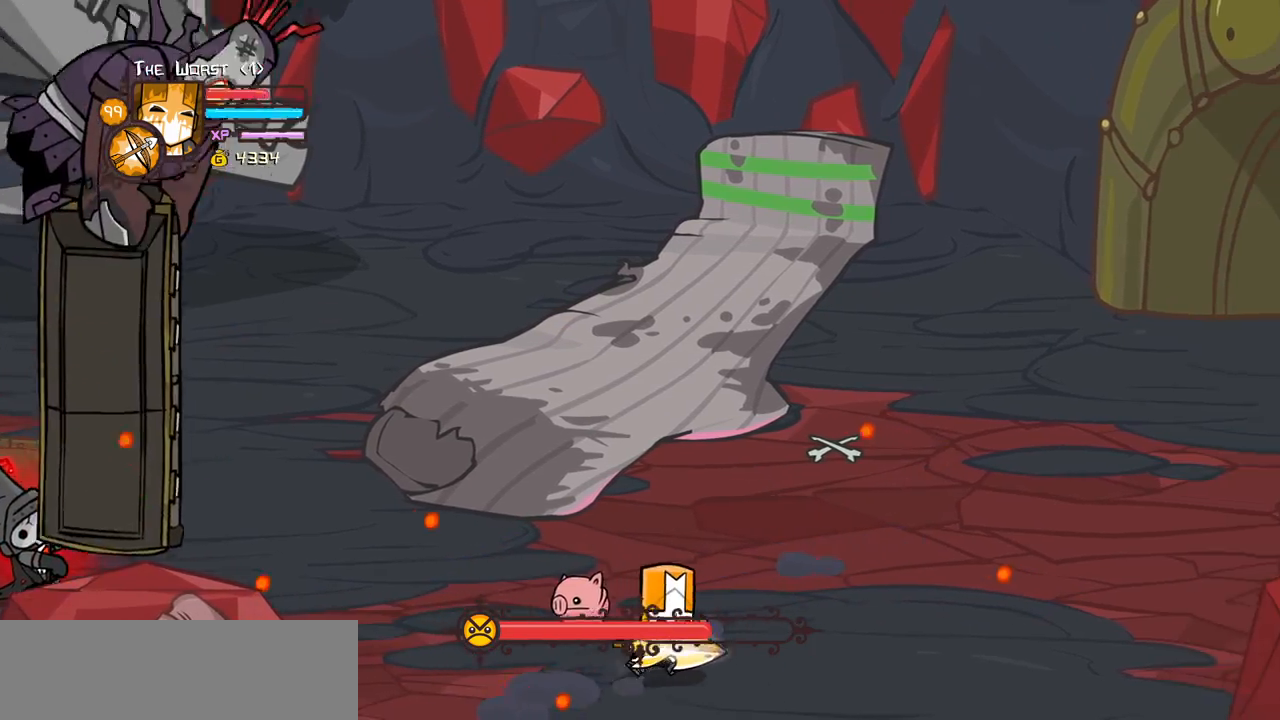
{"keys": ["left", "up"], "events": [[100, "left", "down"], [117, "right", "up"]]}
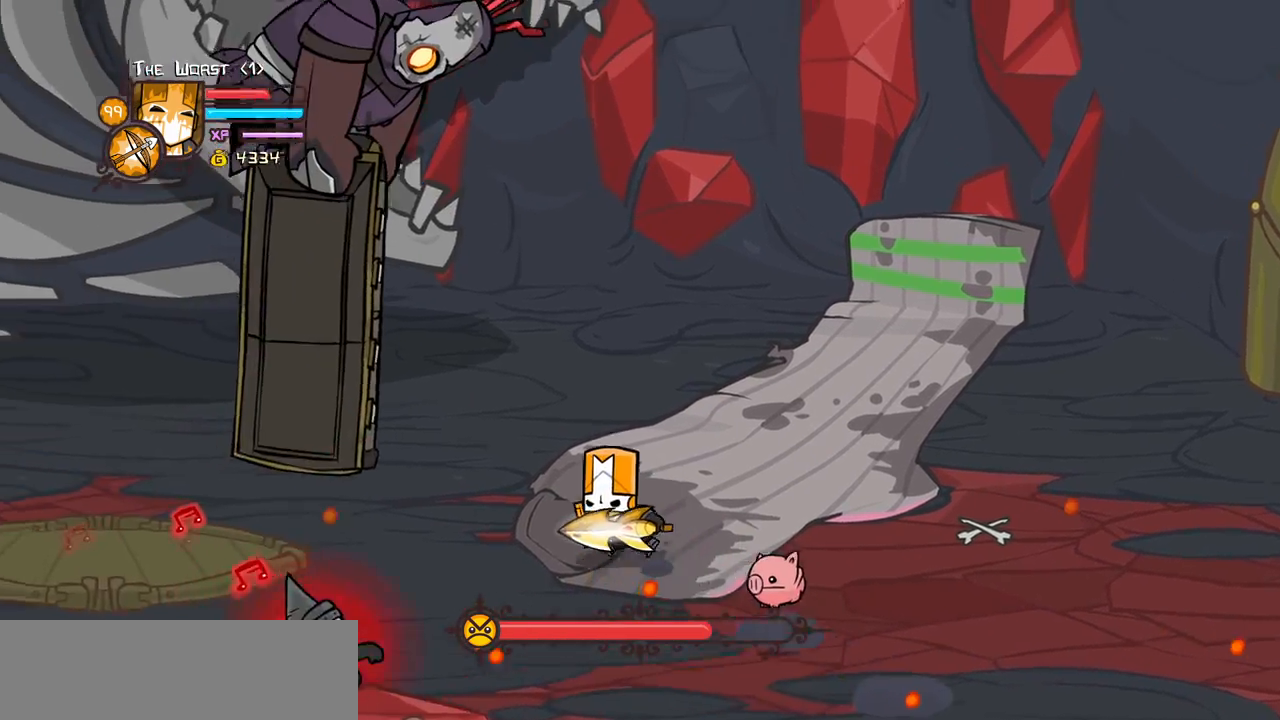
{"keys": ["down", "left"], "events": [[267, "up", "up"], [467, "down", "down"]]}
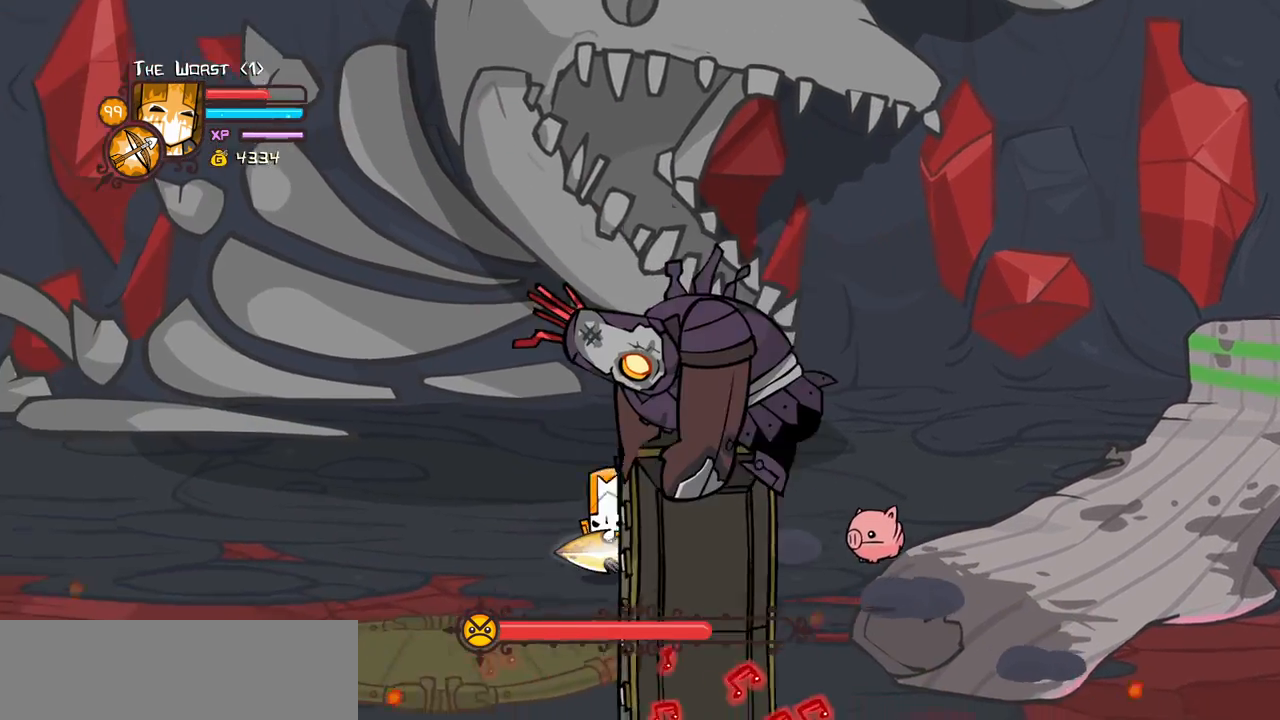
{"keys": ["left"], "events": [[150, "down", "up"]]}
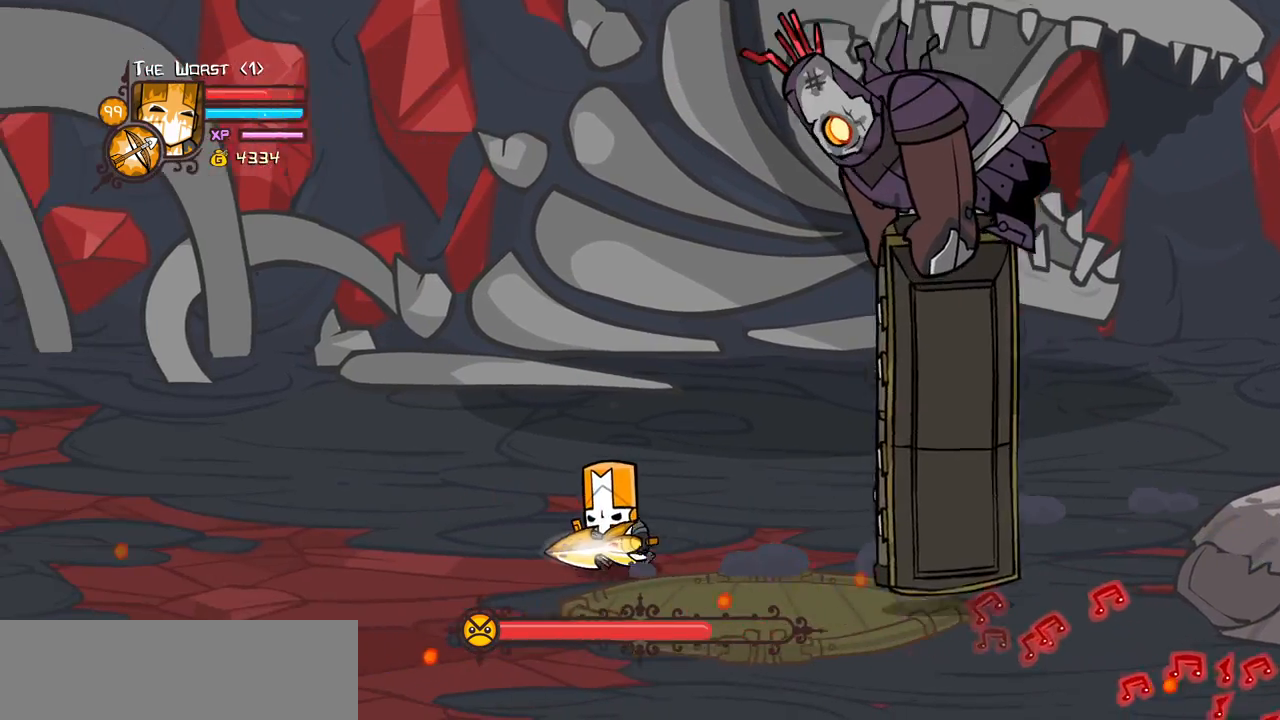
{"keys": ["right"], "events": [[117, "down", "down"], [250, "right", "down"], [300, "left", "up"], [400, "down", "up"]]}
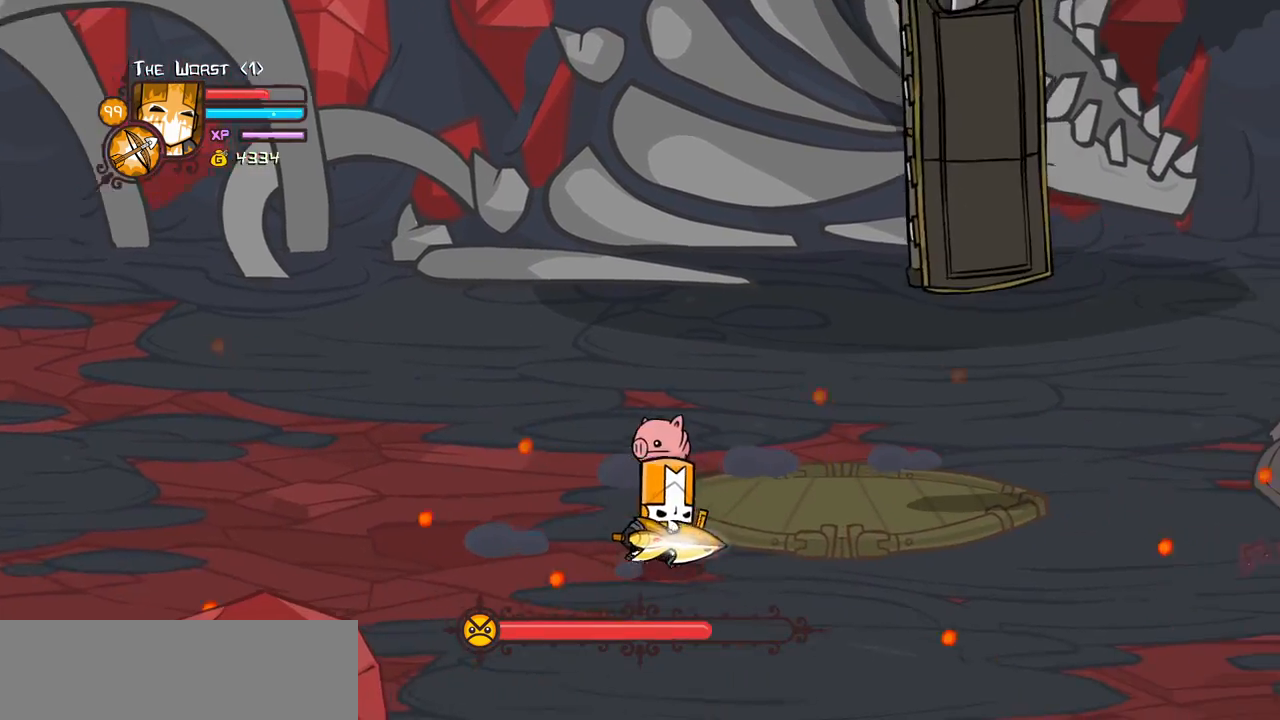
{"keys": ["left", "up"], "events": [[217, "left", "down"], [267, "right", "up"], [483, "up", "down"]]}
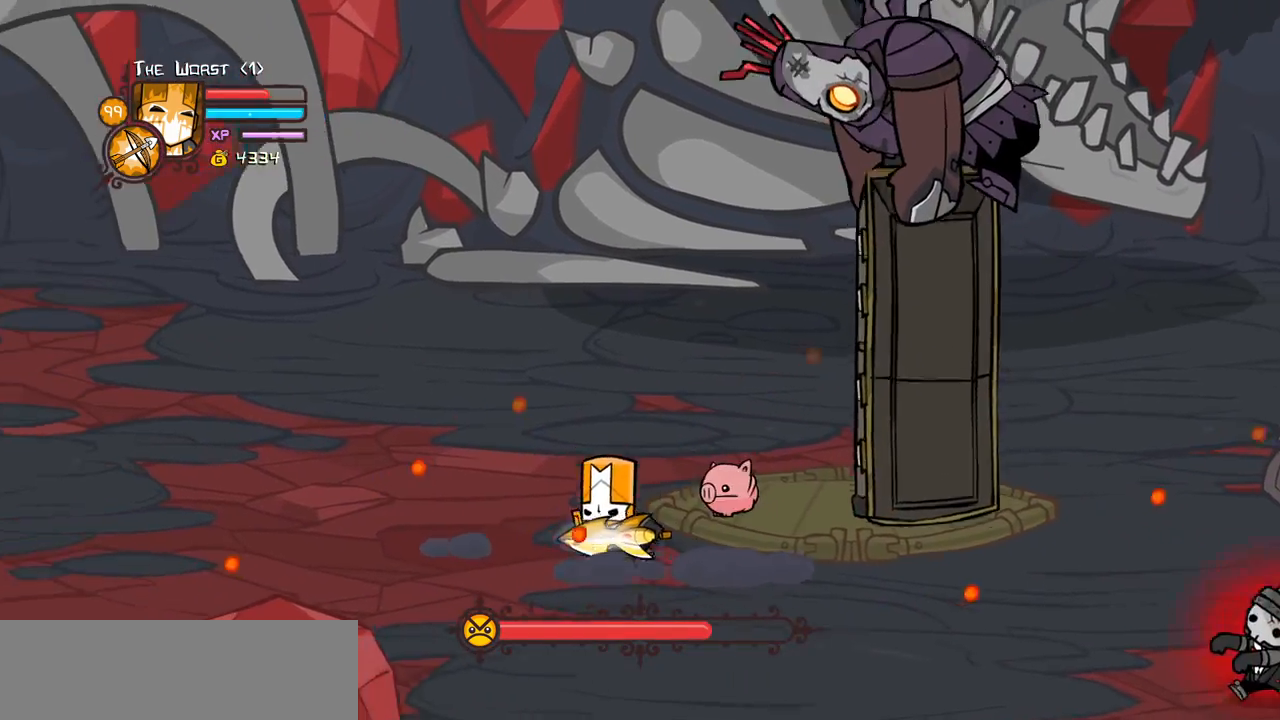
{"keys": ["right", "up"], "events": [[150, "right", "down"], [200, "left", "up"]]}
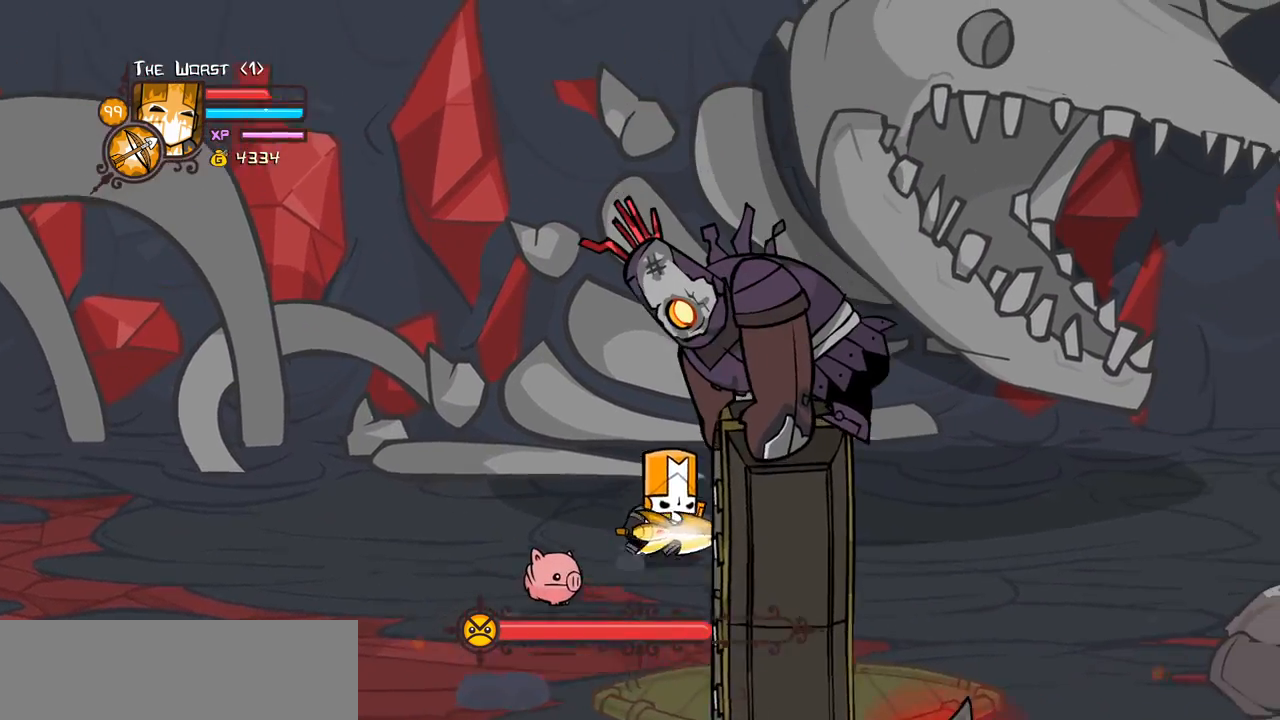
{"keys": ["down", "right"], "events": [[67, "up", "up"], [167, "down", "down"], [350, "down", "up"], [400, "down", "down"]]}
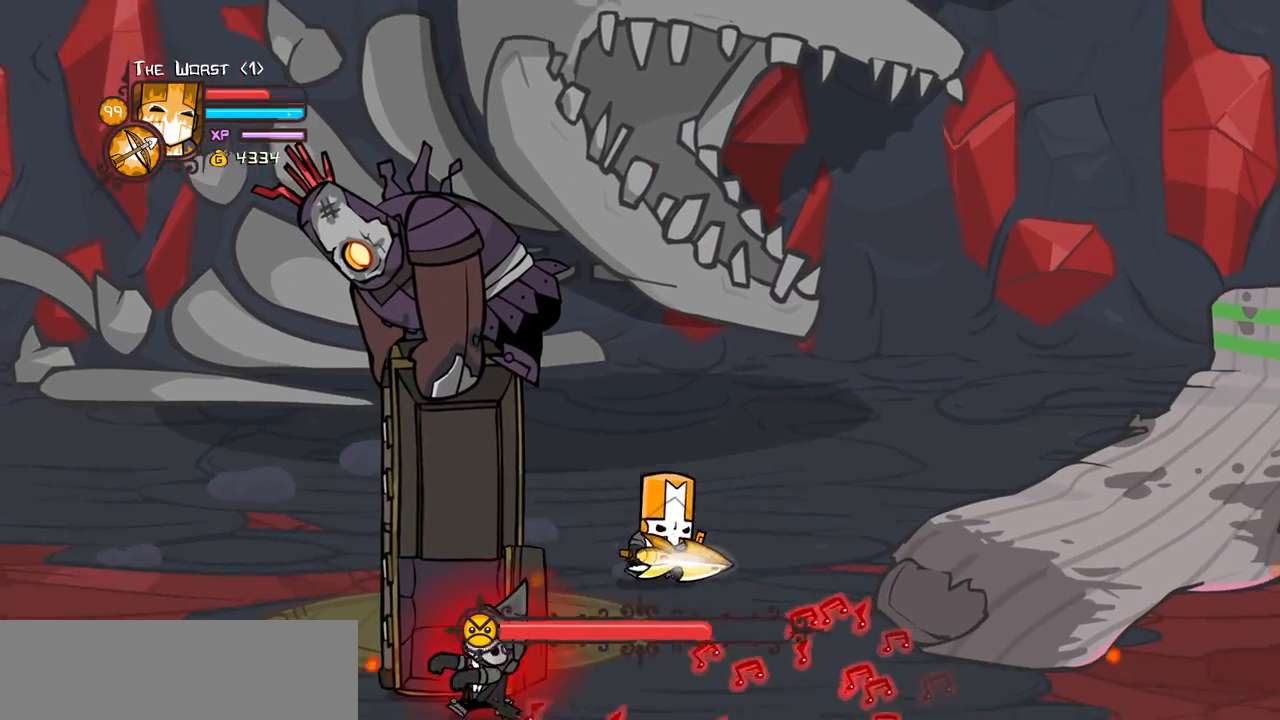
{"keys": ["block", "light"], "events": [[83, "left", "down"], [133, "right", "up"], [217, "block", "down"], [317, "left", "up"], [367, "down", "up"], [500, "light", "down"]]}
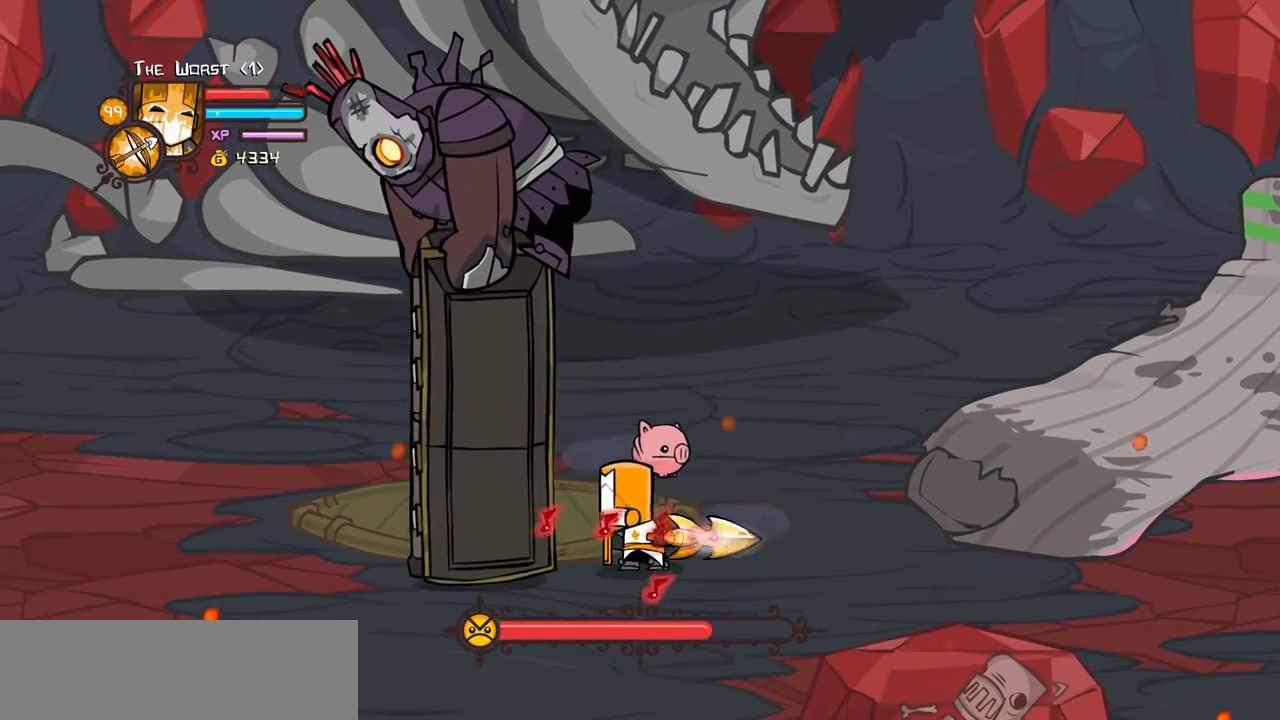
{"keys": ["light"], "events": [[150, "light", "up"], [200, "light", "down"], [383, "block", "up"], [433, "light", "up"], [467, "light", "down"]]}
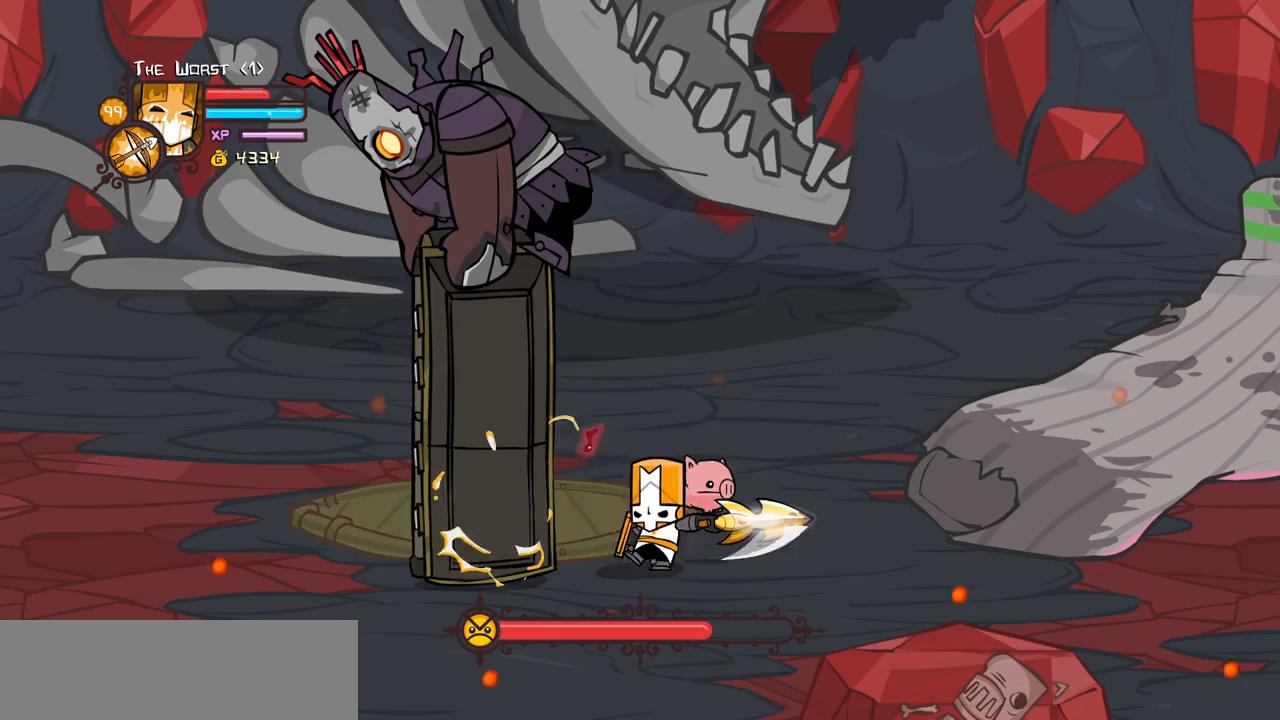
{"keys": ["heavy"], "events": [[217, "heavy", "down"], [250, "light", "up"]]}
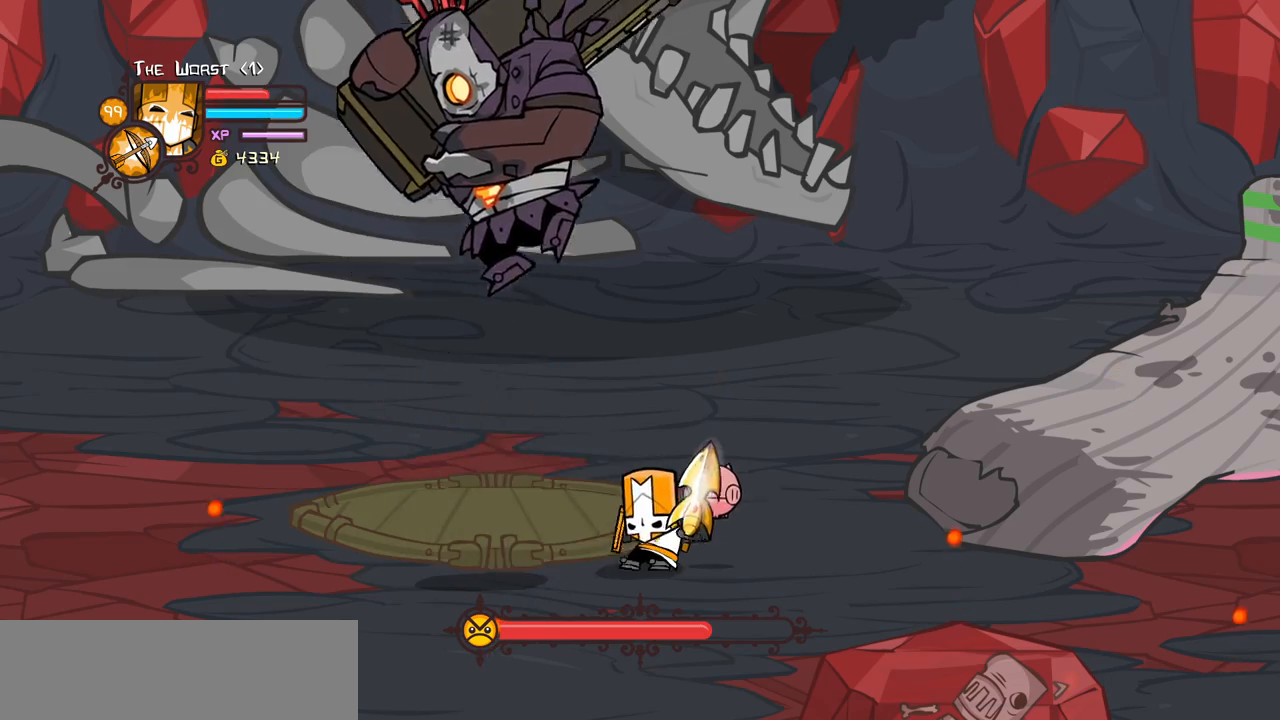
{"keys": ["heavy"], "events": [[133, "heavy", "up"], [233, "heavy", "down"], [367, "heavy", "up"], [417, "heavy", "down"]]}
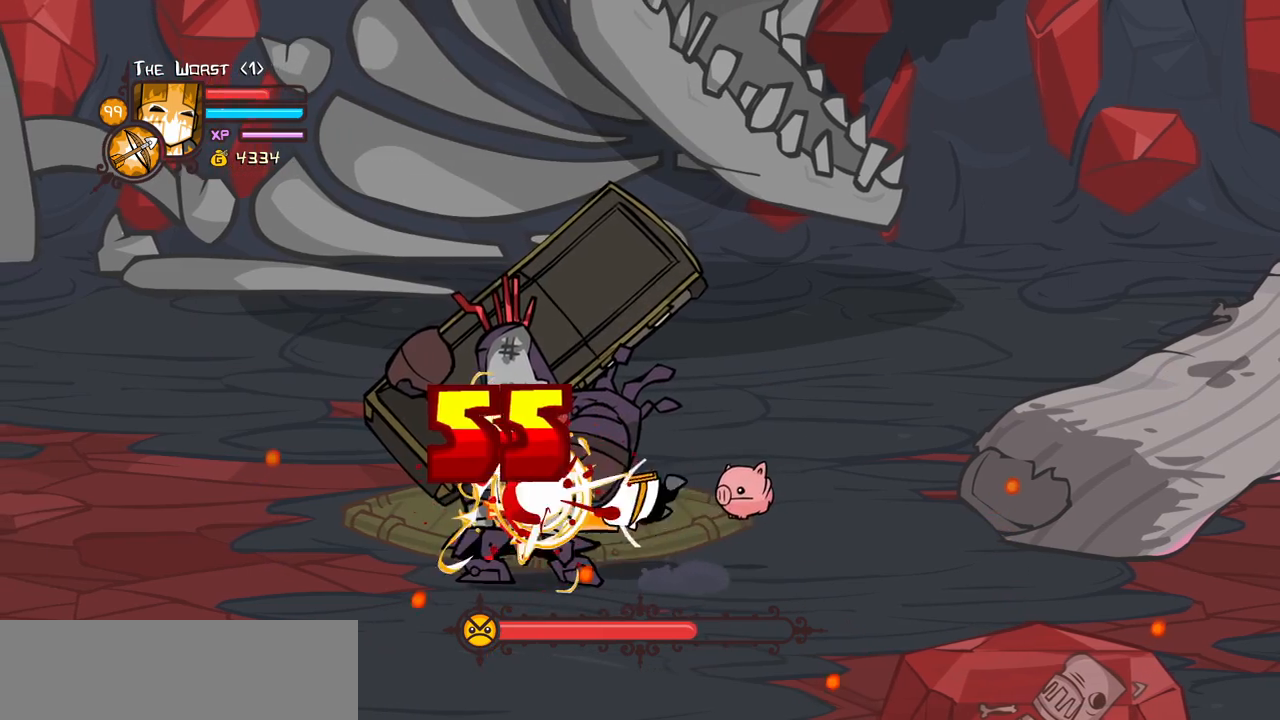
{"keys": ["light"], "events": [[200, "heavy", "up"], [200, "light", "down"]]}
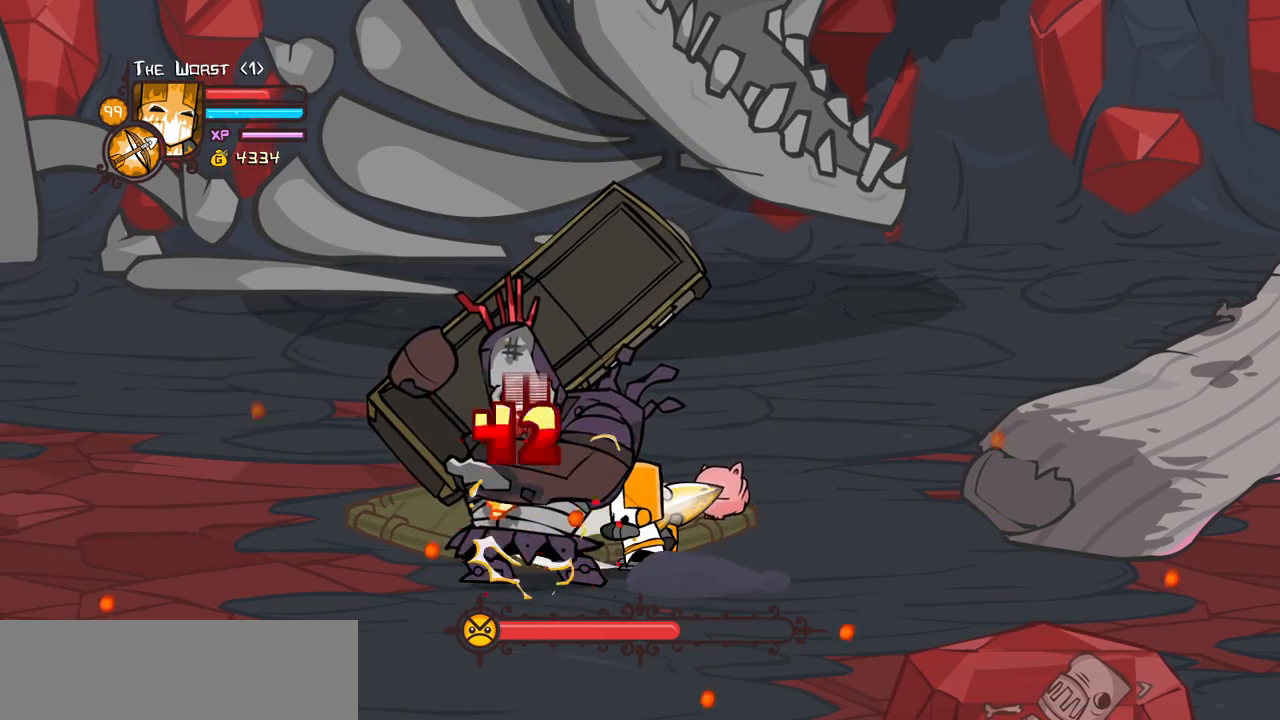
{"keys": [], "events": [[67, "light", "up"]]}
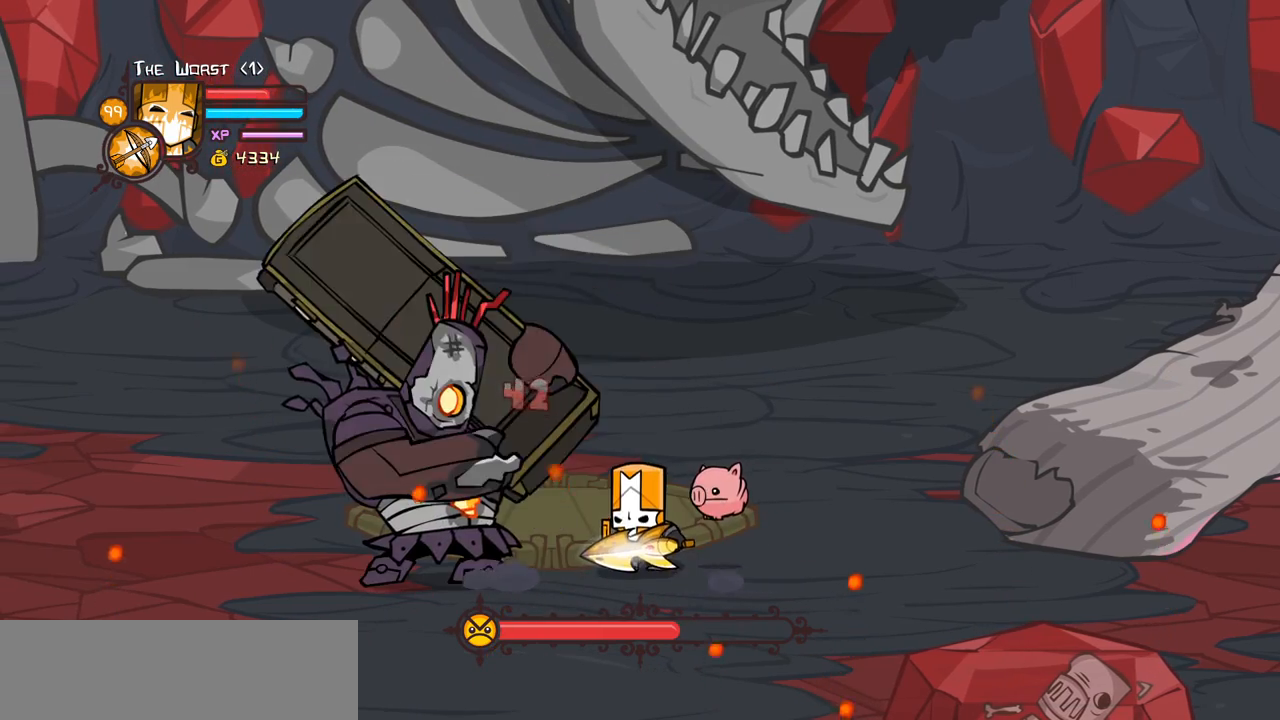
{"keys": ["light"], "events": [[33, "down", "down"], [83, "left", "down"], [217, "down", "up"], [250, "up", "down"], [367, "left", "up"], [417, "light", "down"], [417, "up", "up"]]}